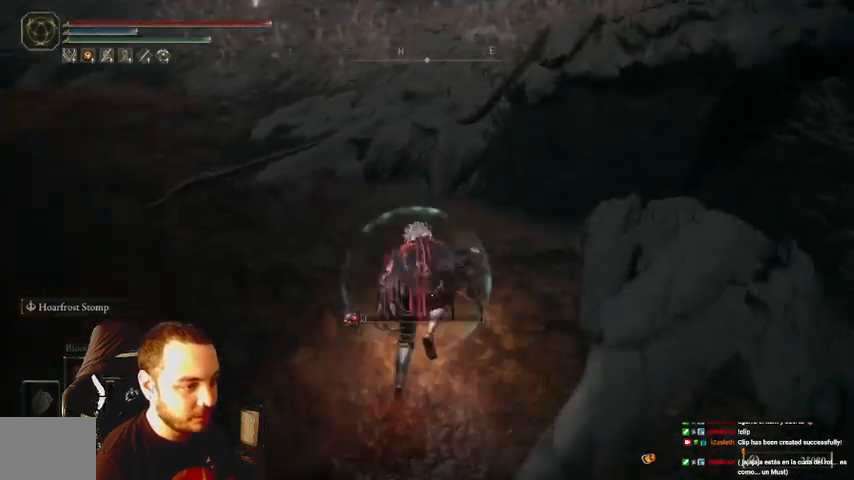
Gameplay with a controller (Xbox layout); each line is a JSON object with the inputs held at the frame after it. "events" lists button and stick changes between this image and that frame as [ms after this image, input, new state], when the widget could be followed in between. Not read: L3 R3.
{"buttons": [], "left_stick": "center", "right_stick": "center", "events": [[100, "B", "down"], [467, "B", "up"]]}
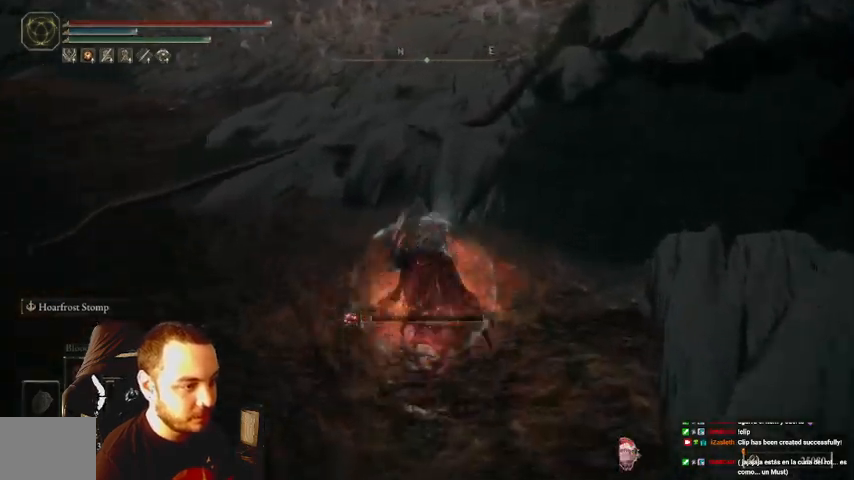
{"buttons": [], "left_stick": "center", "right_stick": "left", "events": [[67, "B", "down"], [133, "B", "up"], [467, "right_stick", "left"]]}
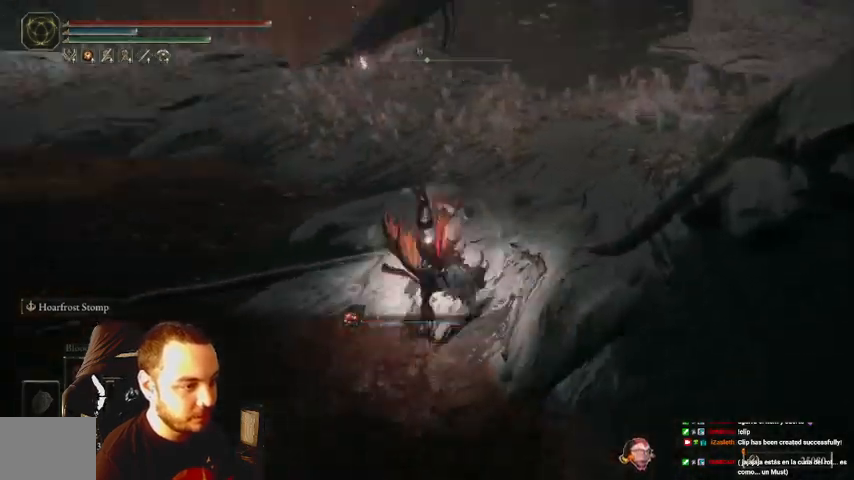
{"buttons": ["B"], "left_stick": "down-right", "right_stick": "left", "events": [[33, "B", "down"], [200, "left_stick", "up-right"], [267, "left_stick", "right"], [467, "left_stick", "down-right"]]}
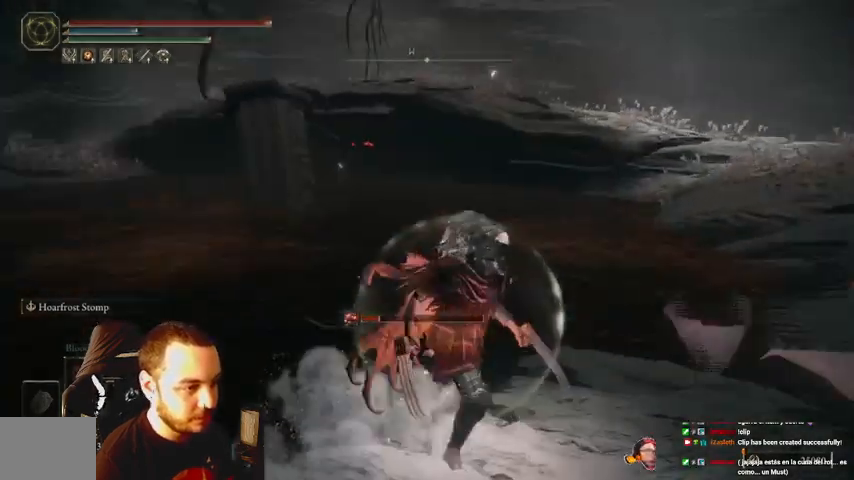
{"buttons": ["B"], "left_stick": "down", "right_stick": "center", "events": [[167, "left_stick", "down"], [200, "right_stick", "center"]]}
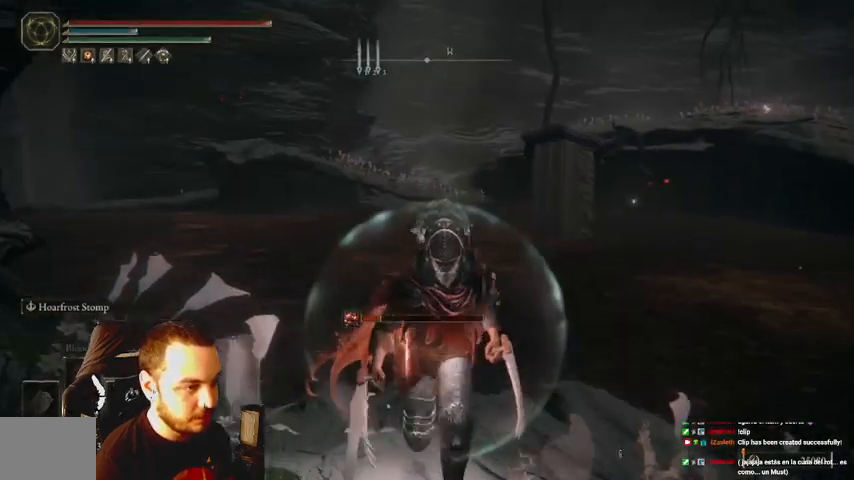
{"buttons": ["B"], "left_stick": "down-right", "right_stick": "left", "events": [[300, "left_stick", "down-right"], [467, "right_stick", "left"]]}
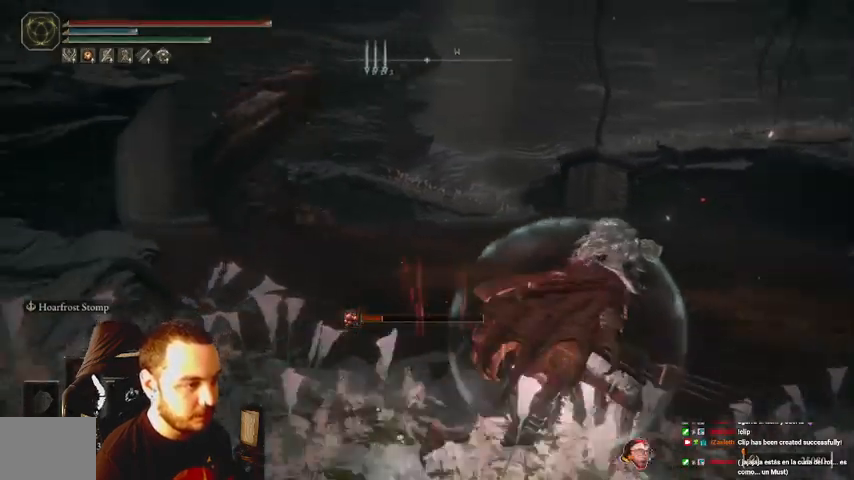
{"buttons": ["B"], "left_stick": "down-right", "right_stick": "center", "events": [[300, "right_stick", "center"]]}
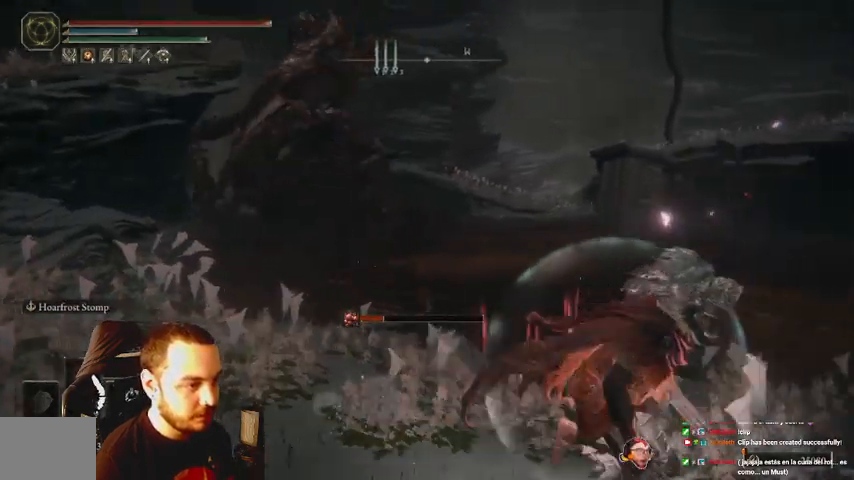
{"buttons": [], "left_stick": "down-right", "right_stick": "center", "events": [[267, "left_stick", "right"], [467, "B", "up"], [500, "left_stick", "down-right"]]}